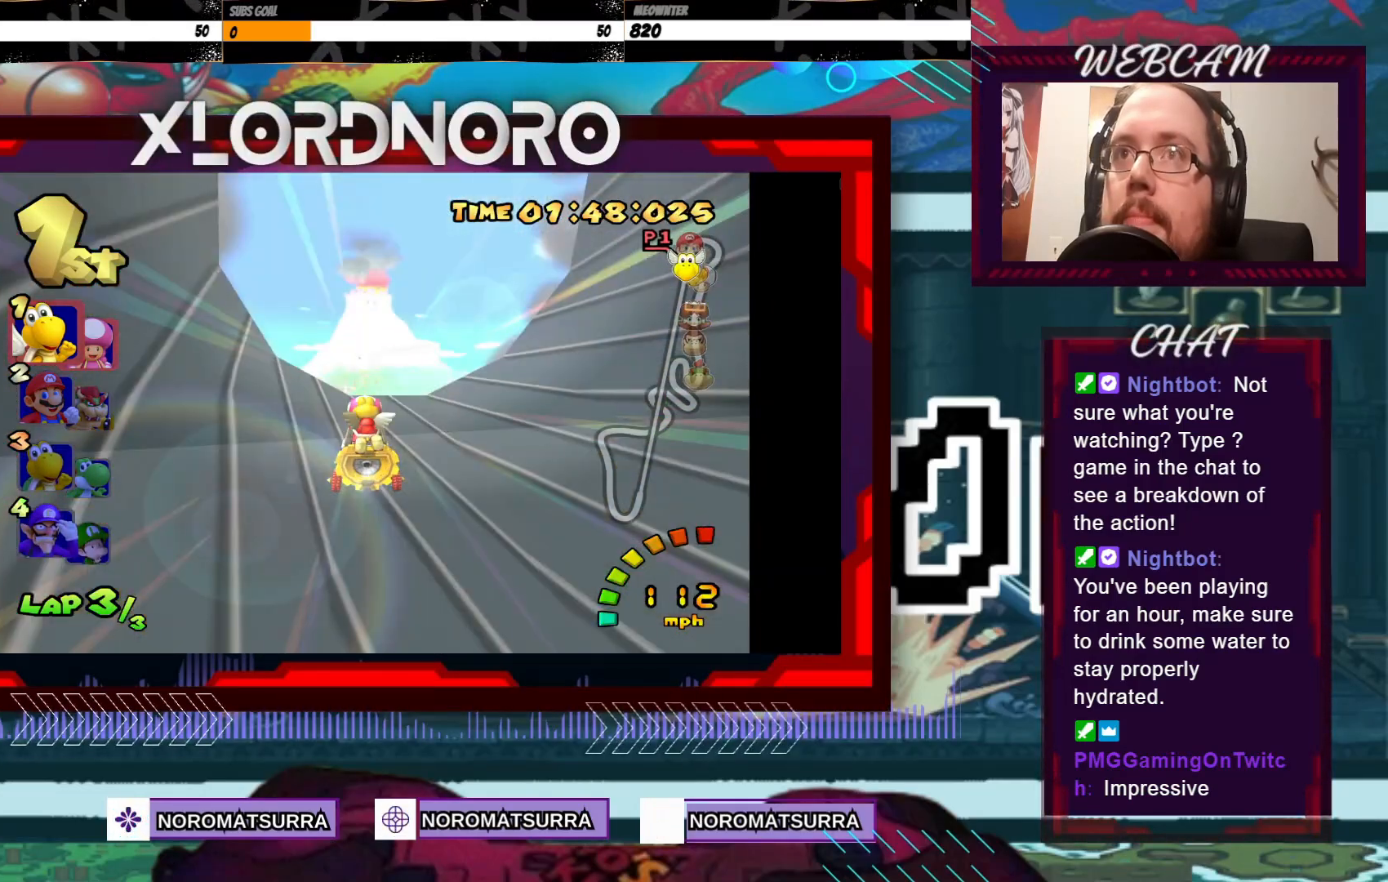
Gameplay with a controller (Xbox layout); each line is a JSON object with the inputs held at the frame after it. "events" lists button and stick changes between this image and that frame as [ms after this image, input, new state], when the widget could be followed in between. Not read: L3 R3 right_stick.
{"buttons": ["A"], "left_stick": "center", "events": []}
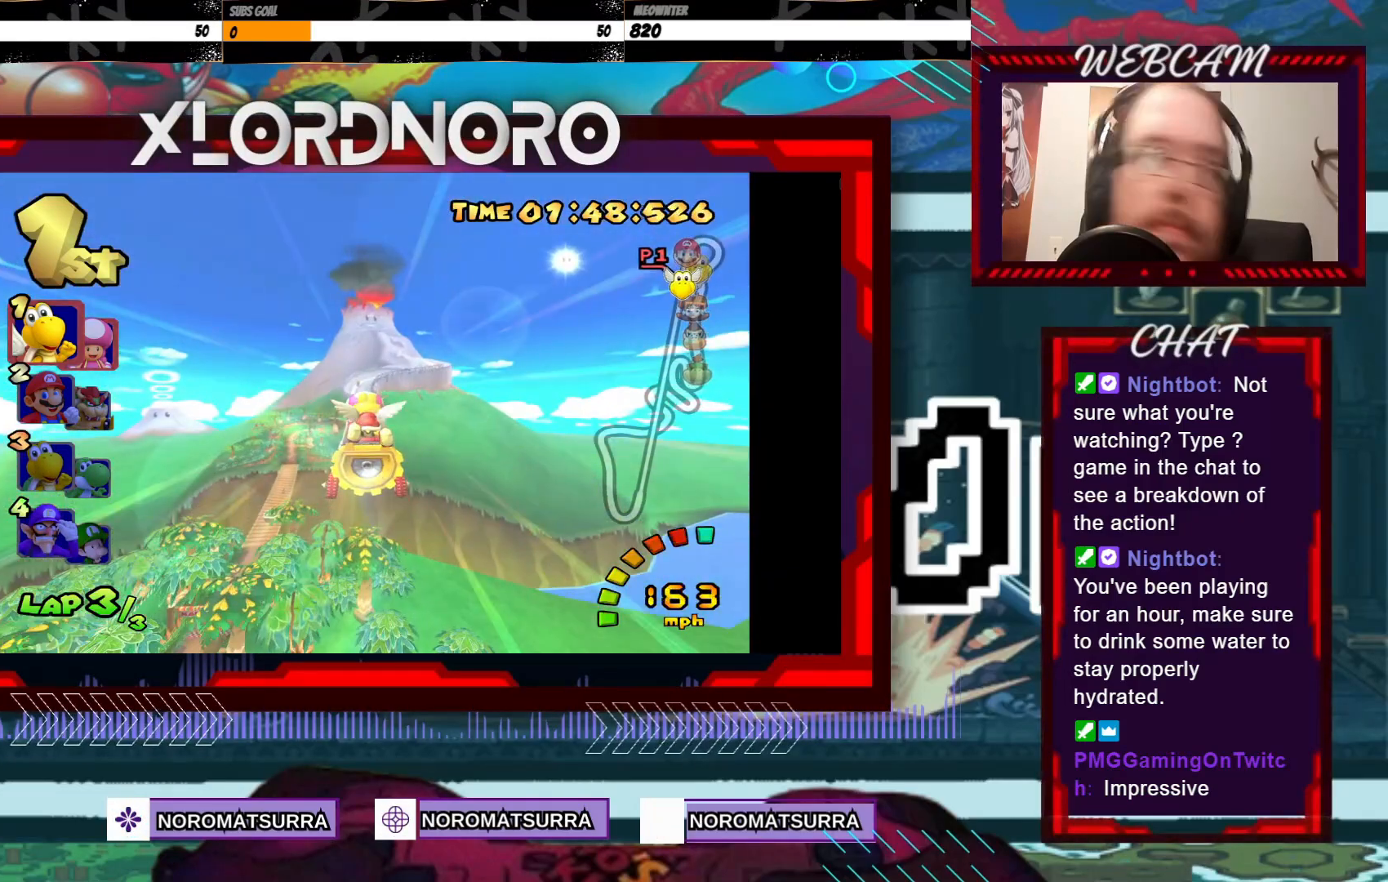
{"buttons": ["A"], "left_stick": "center", "events": []}
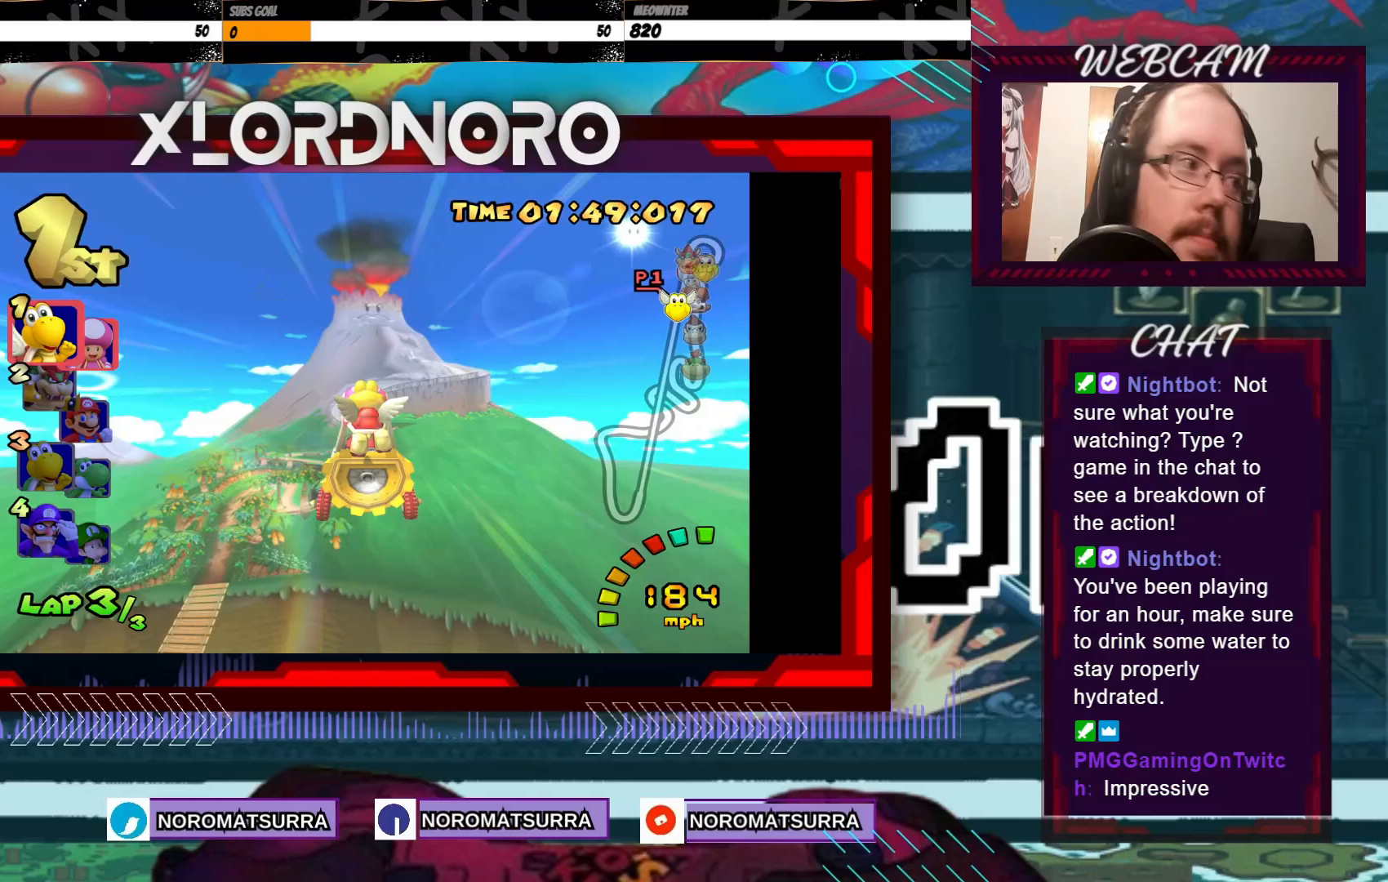
{"buttons": ["A"], "left_stick": "center", "events": []}
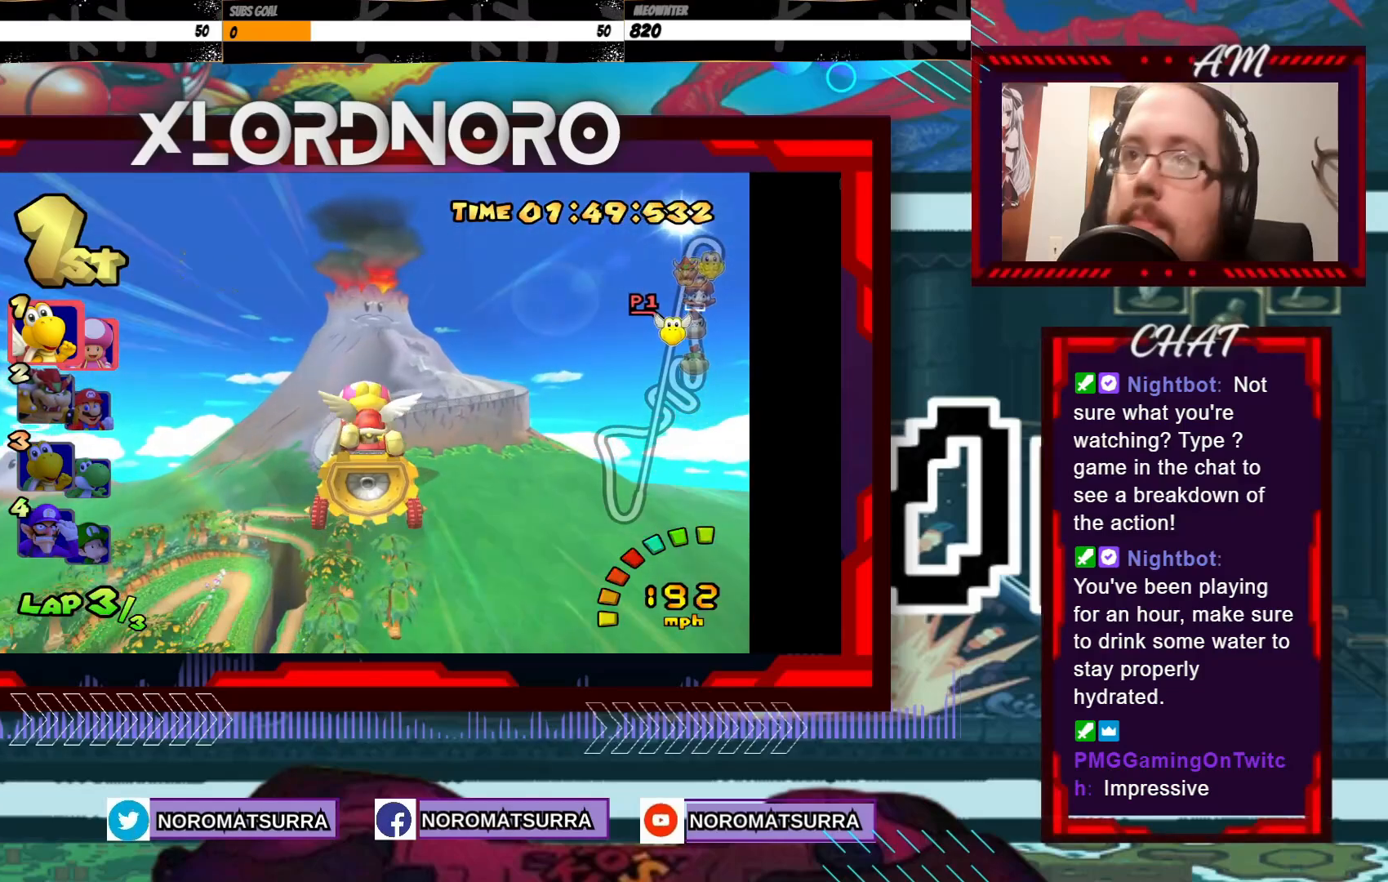
{"buttons": ["A"], "left_stick": "center", "events": []}
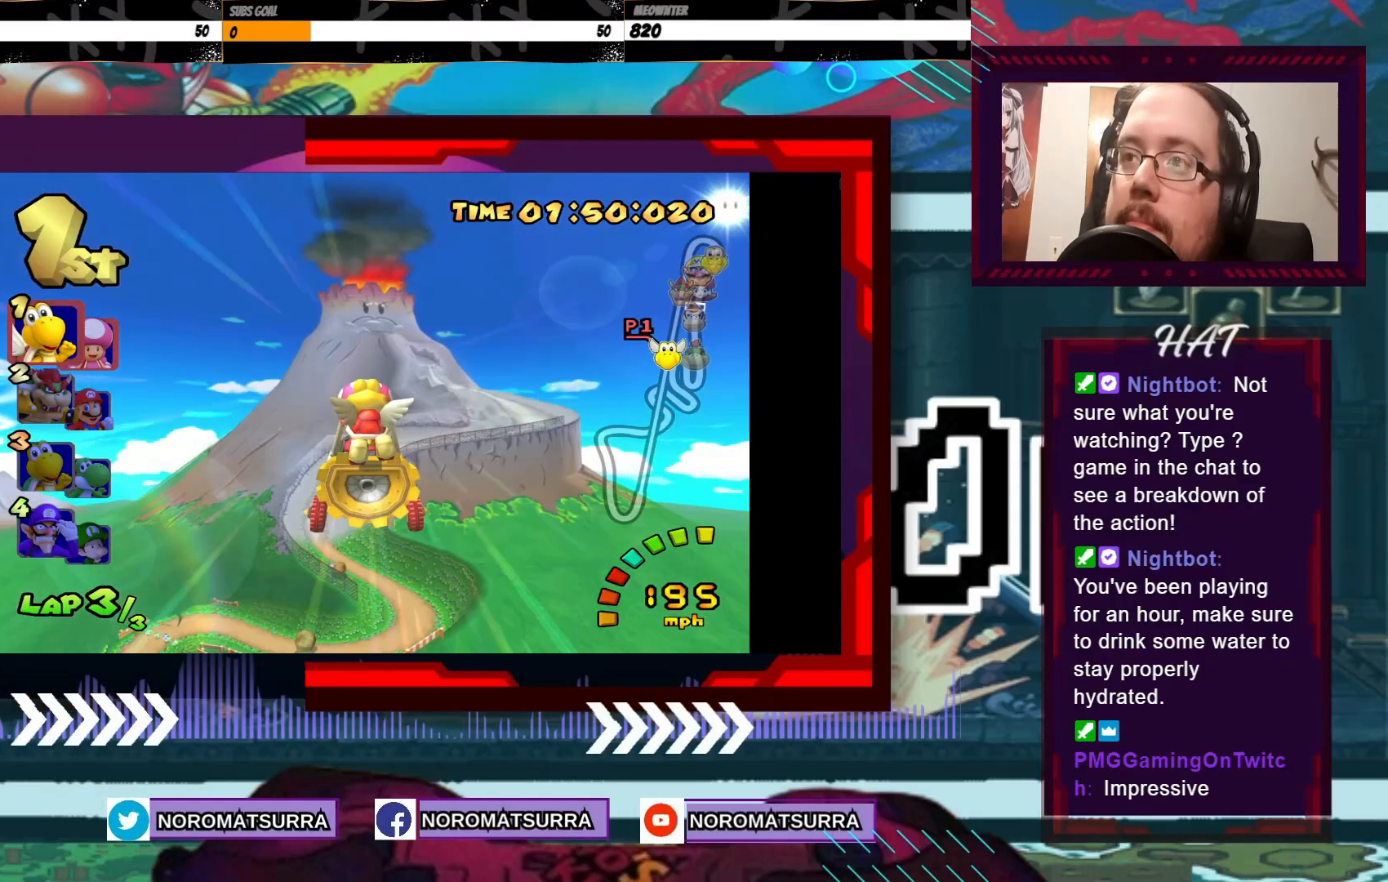
{"buttons": ["A"], "left_stick": "center", "events": []}
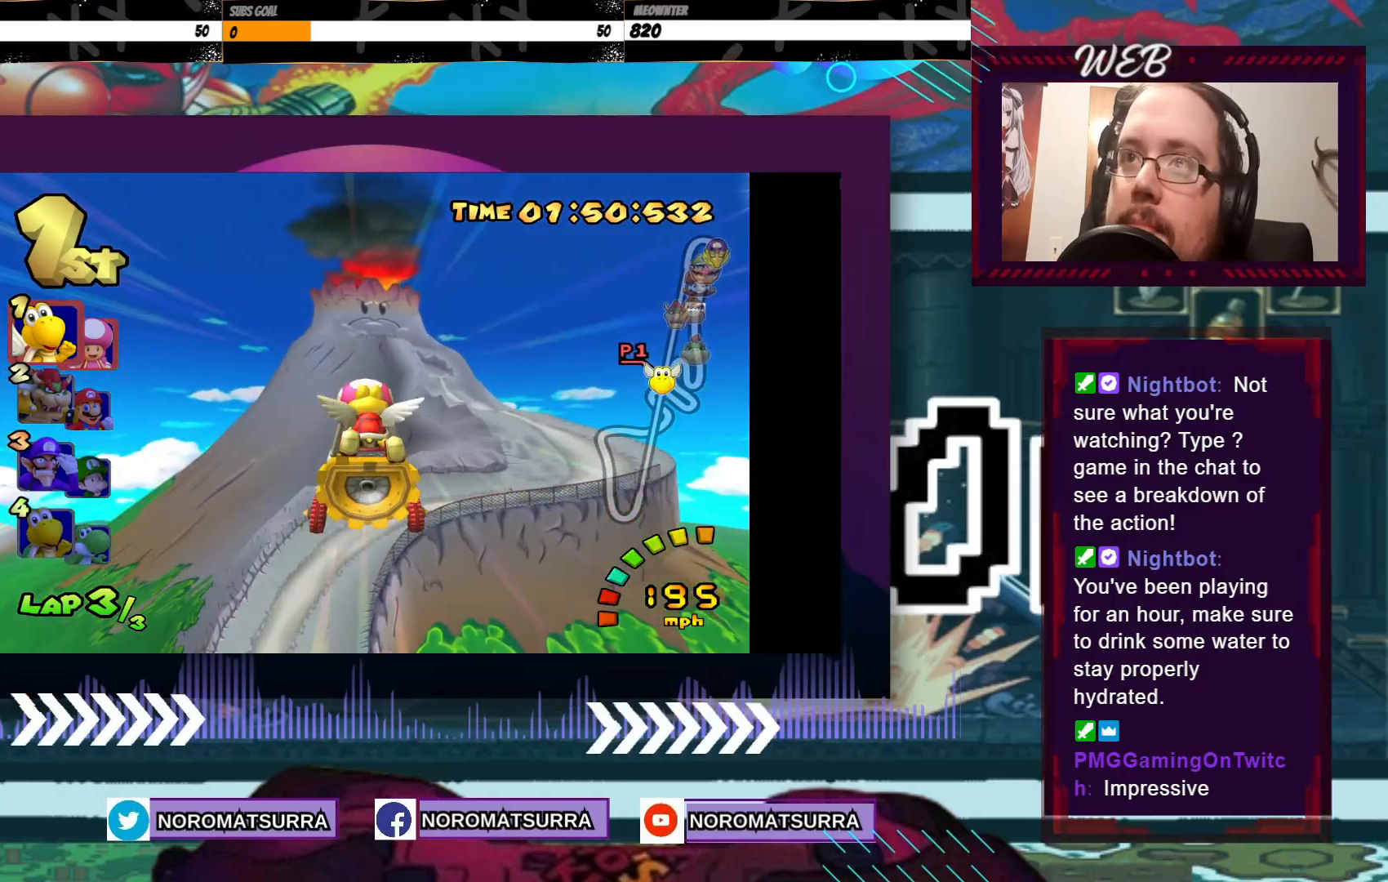
{"buttons": ["A"], "left_stick": "center", "events": []}
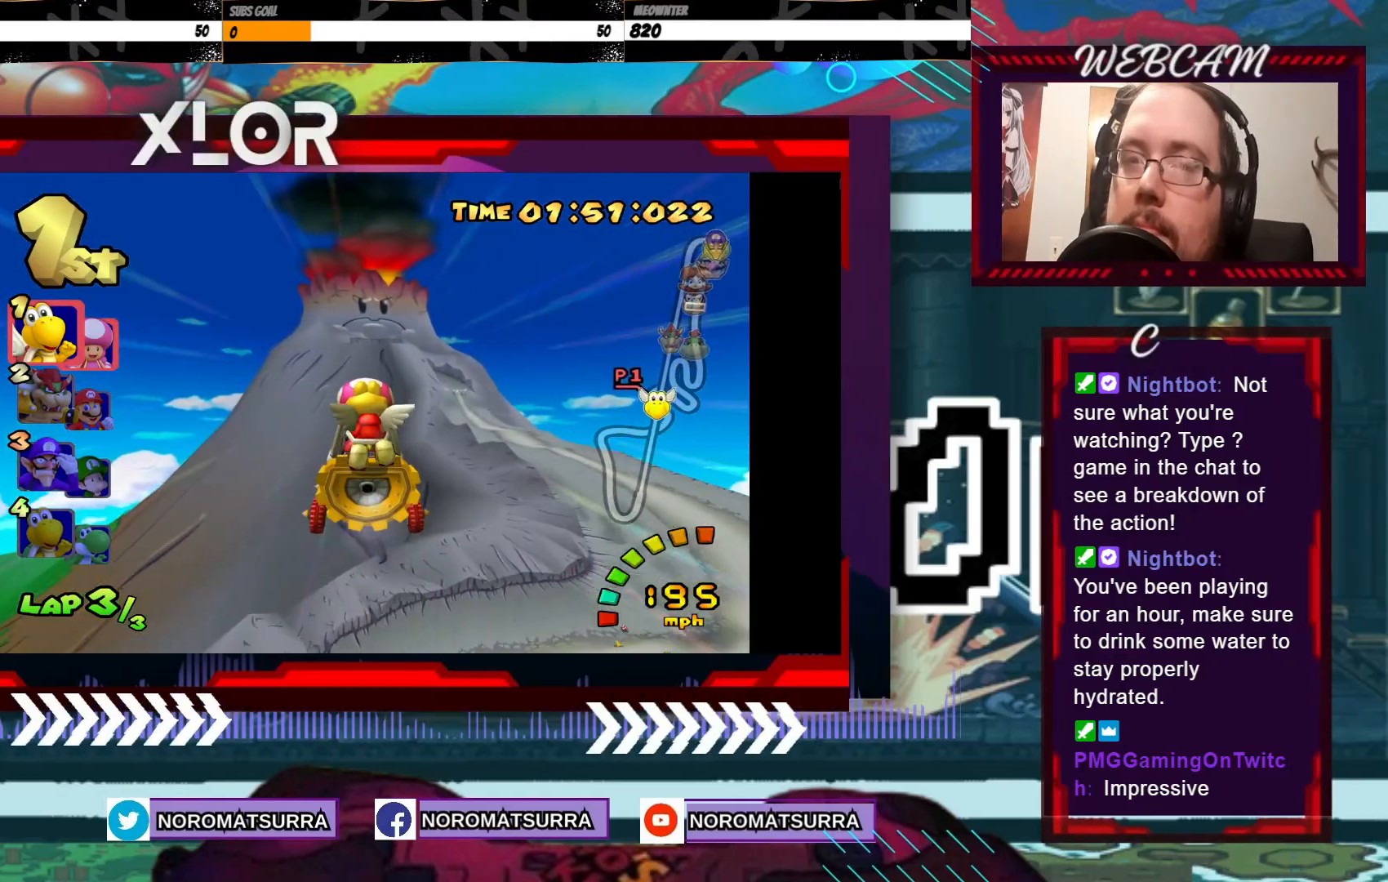
{"buttons": ["A"], "left_stick": "center", "events": []}
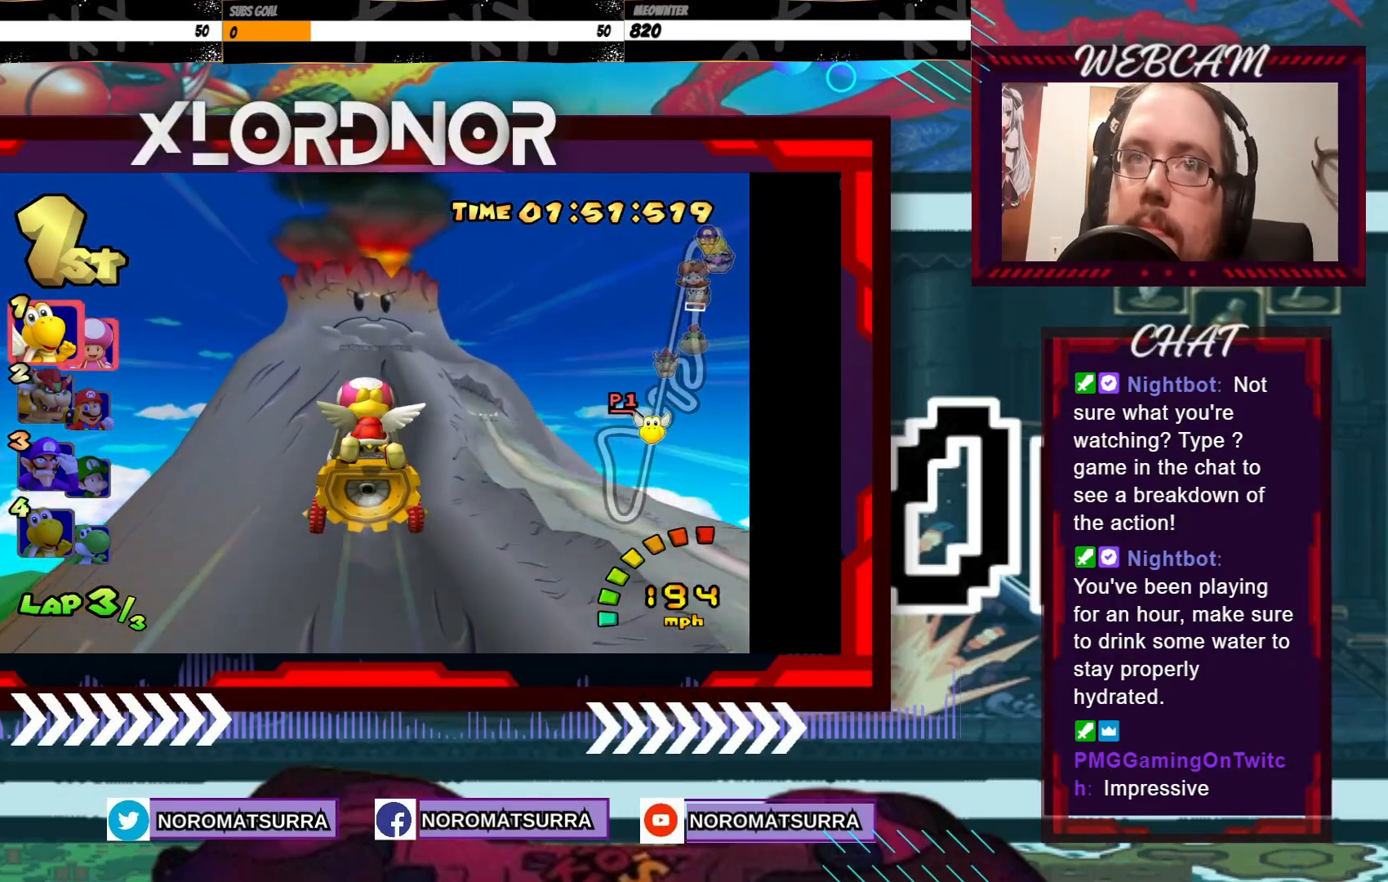
{"buttons": ["A"], "left_stick": "center", "events": []}
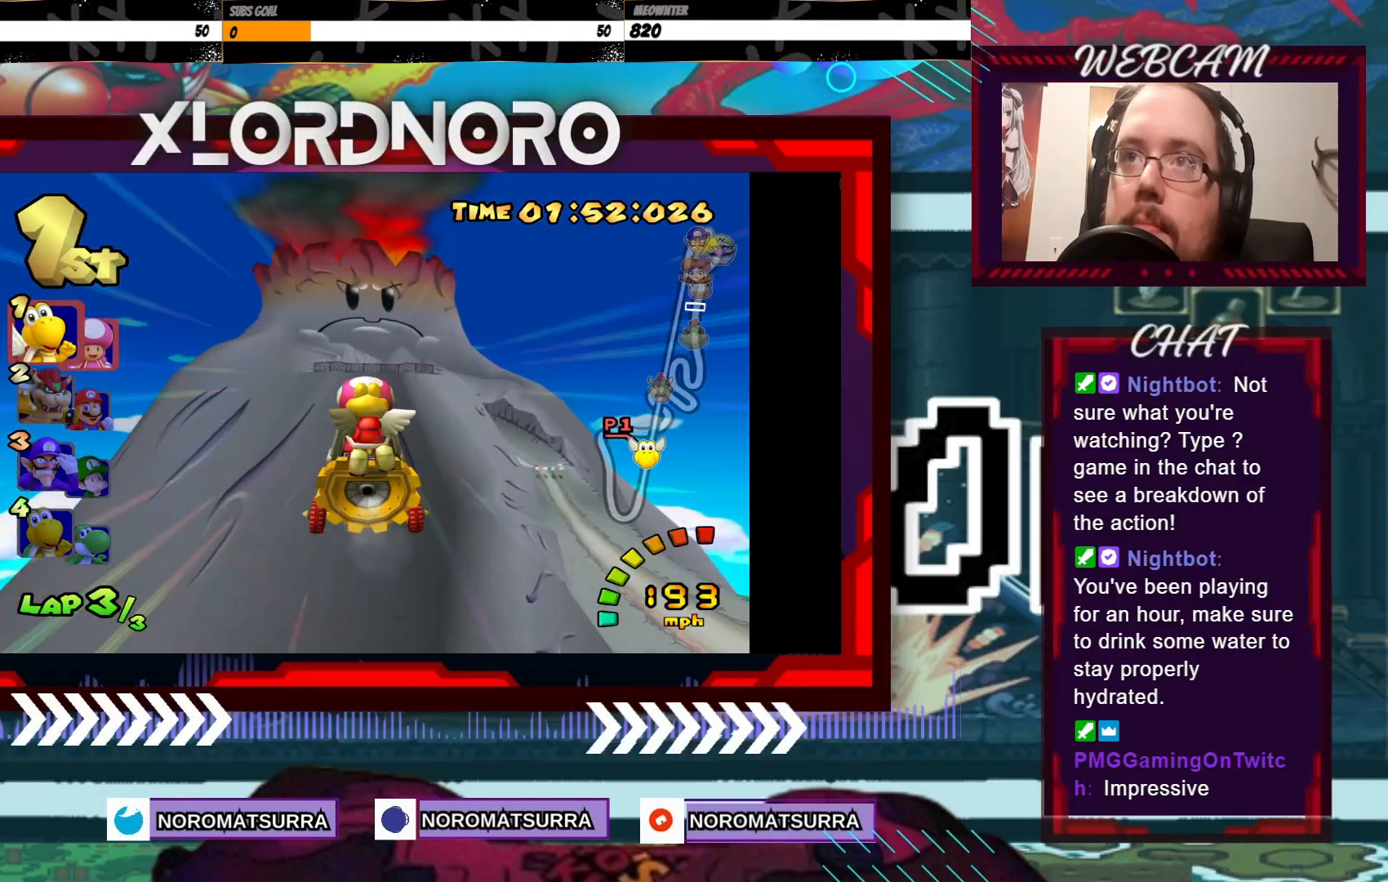
{"buttons": ["A"], "left_stick": "center", "events": []}
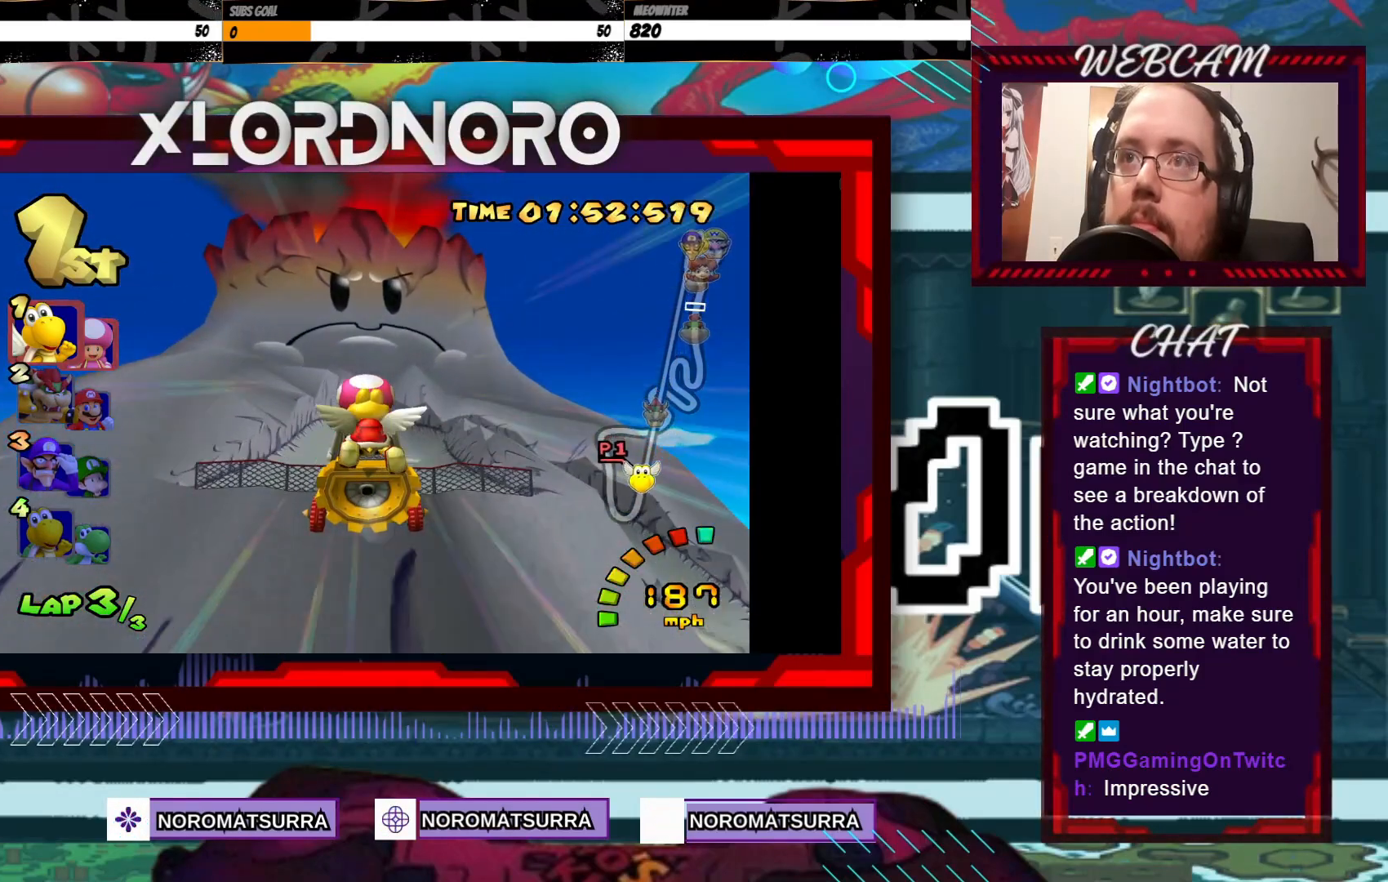
{"buttons": ["A"], "left_stick": "right", "events": [[433, "left_stick", "right"]]}
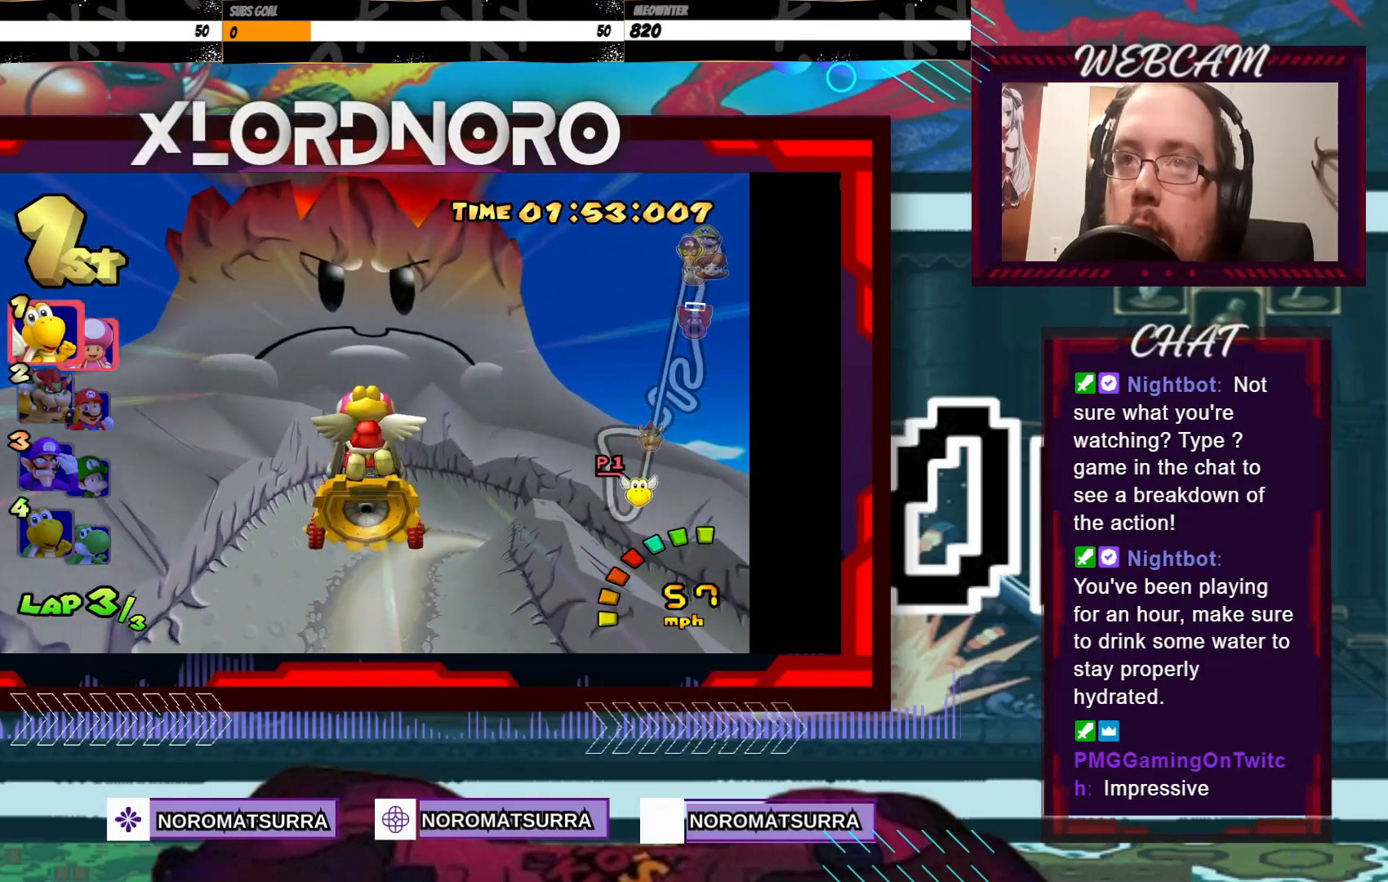
{"buttons": ["A"], "left_stick": "right", "events": []}
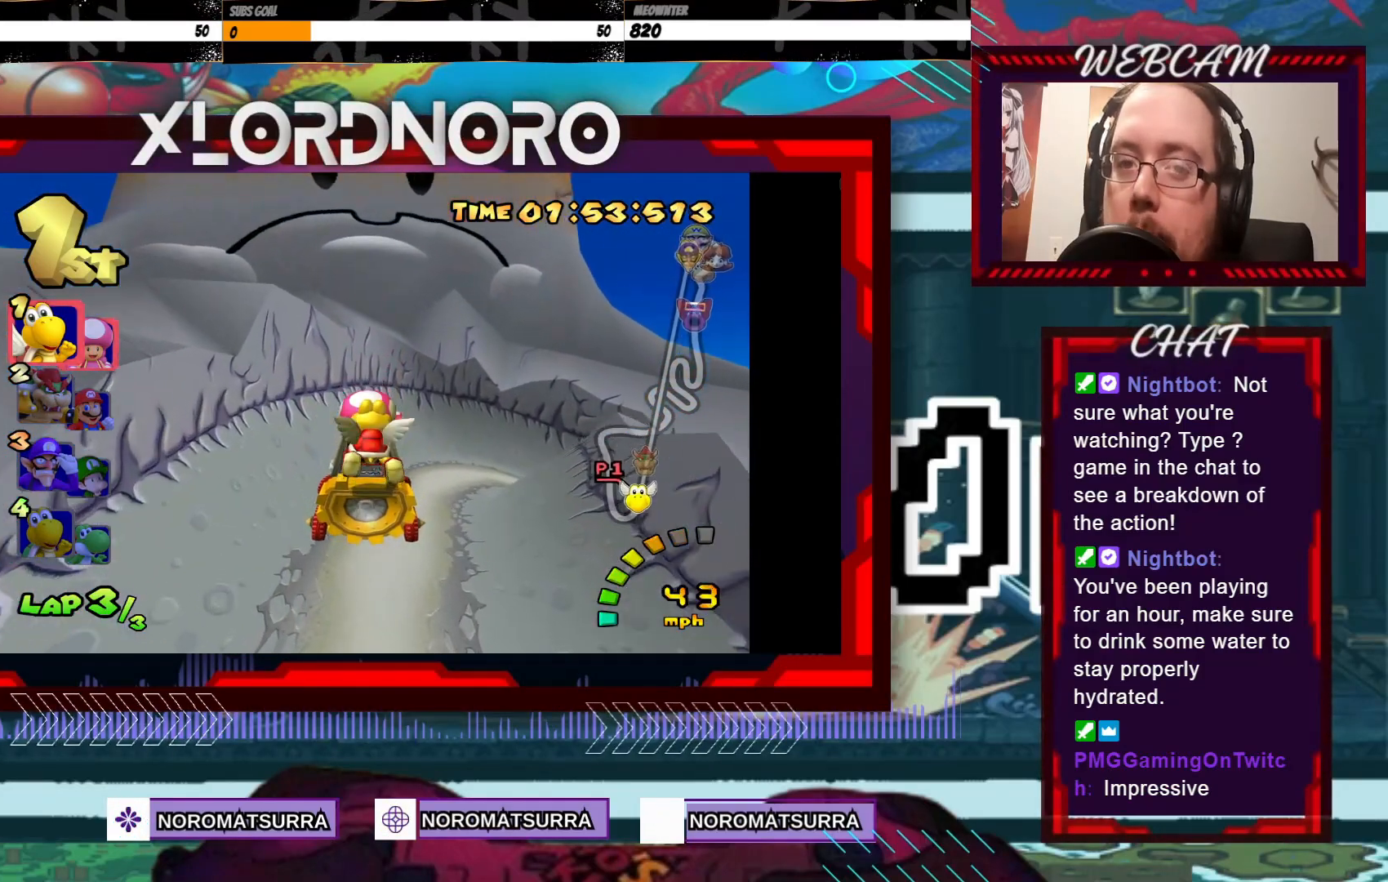
{"buttons": ["A"], "left_stick": "right", "events": []}
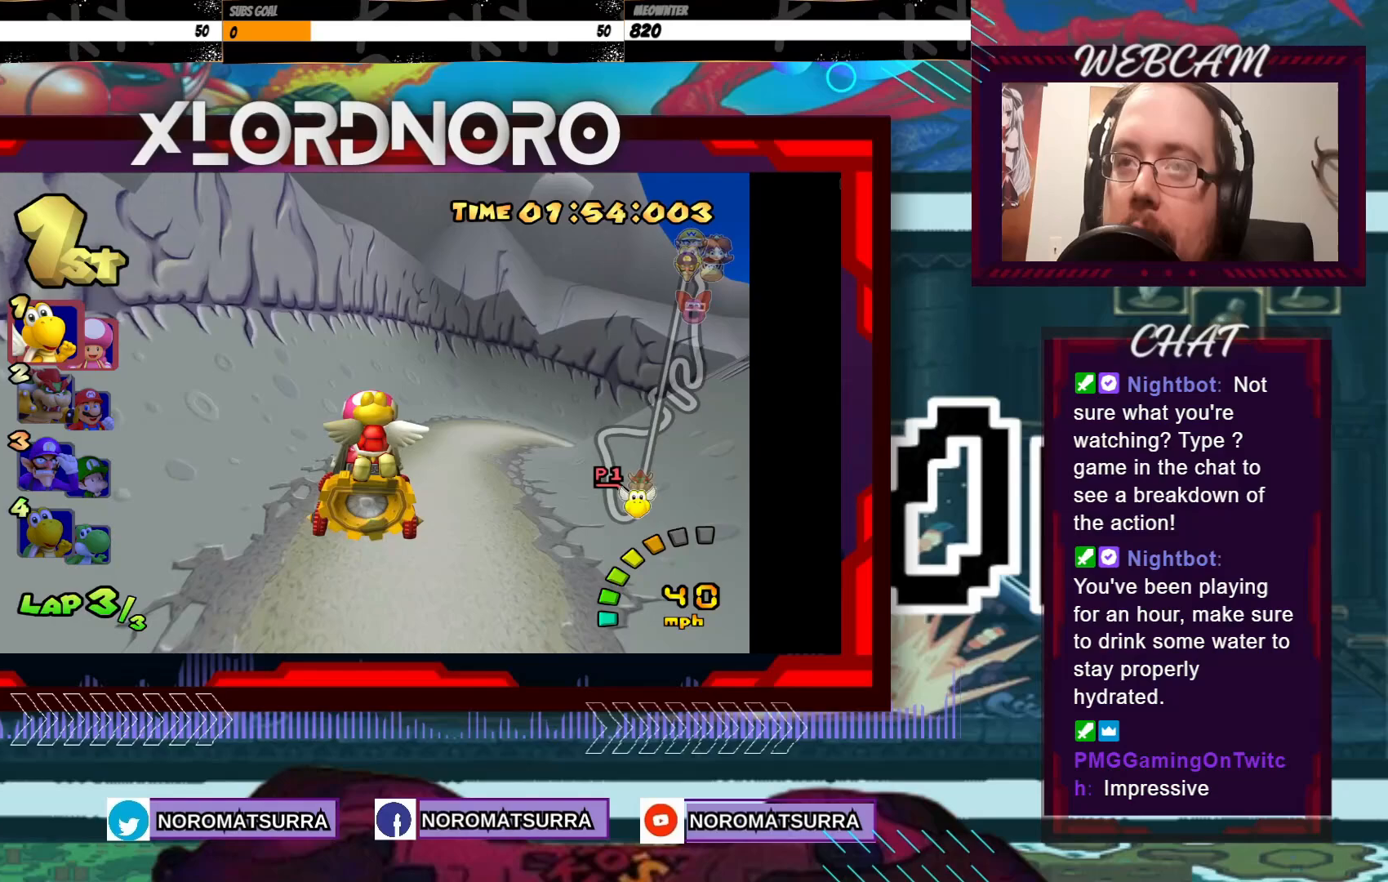
{"buttons": ["A"], "left_stick": "right", "events": []}
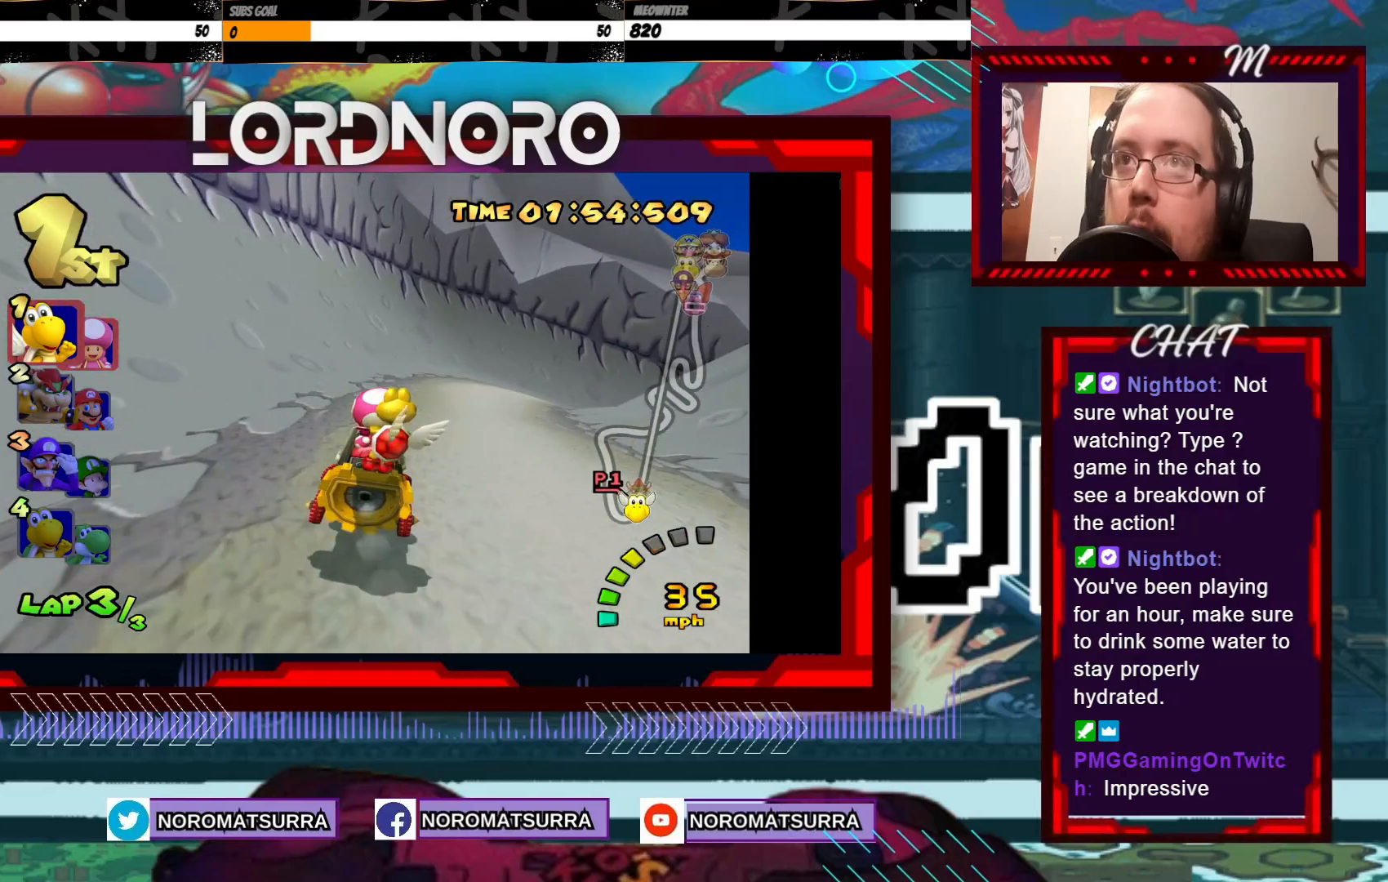
{"buttons": ["A", "R2"], "left_stick": "right", "events": [[233, "R2", "down"]]}
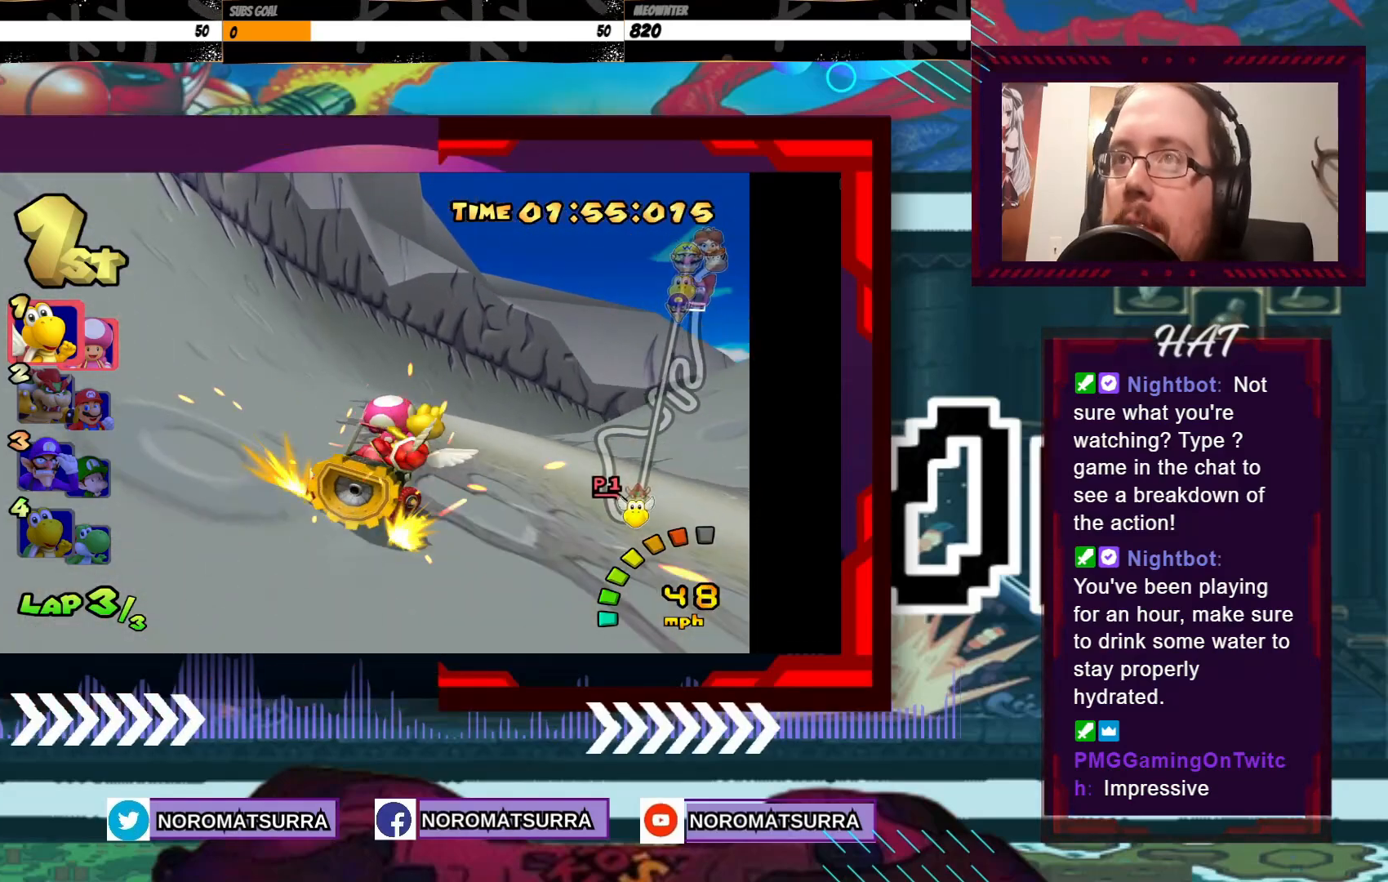
{"buttons": ["A", "R2"], "left_stick": "left", "events": [[483, "left_stick", "left"]]}
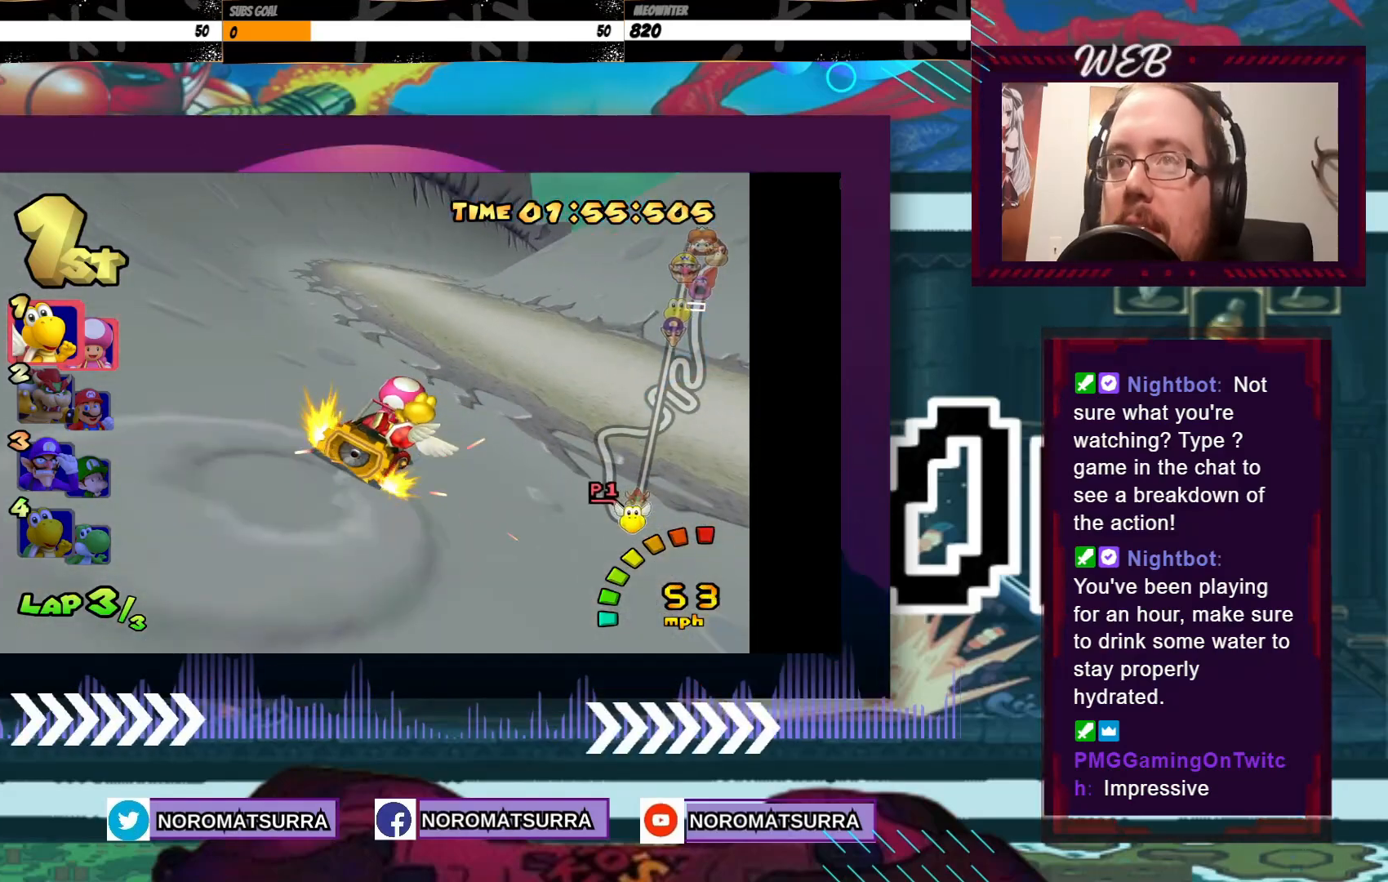
{"buttons": ["A", "R2"], "left_stick": "up-right", "events": [[117, "left_stick", "right"], [283, "left_stick", "left"], [383, "left_stick", "up-right"]]}
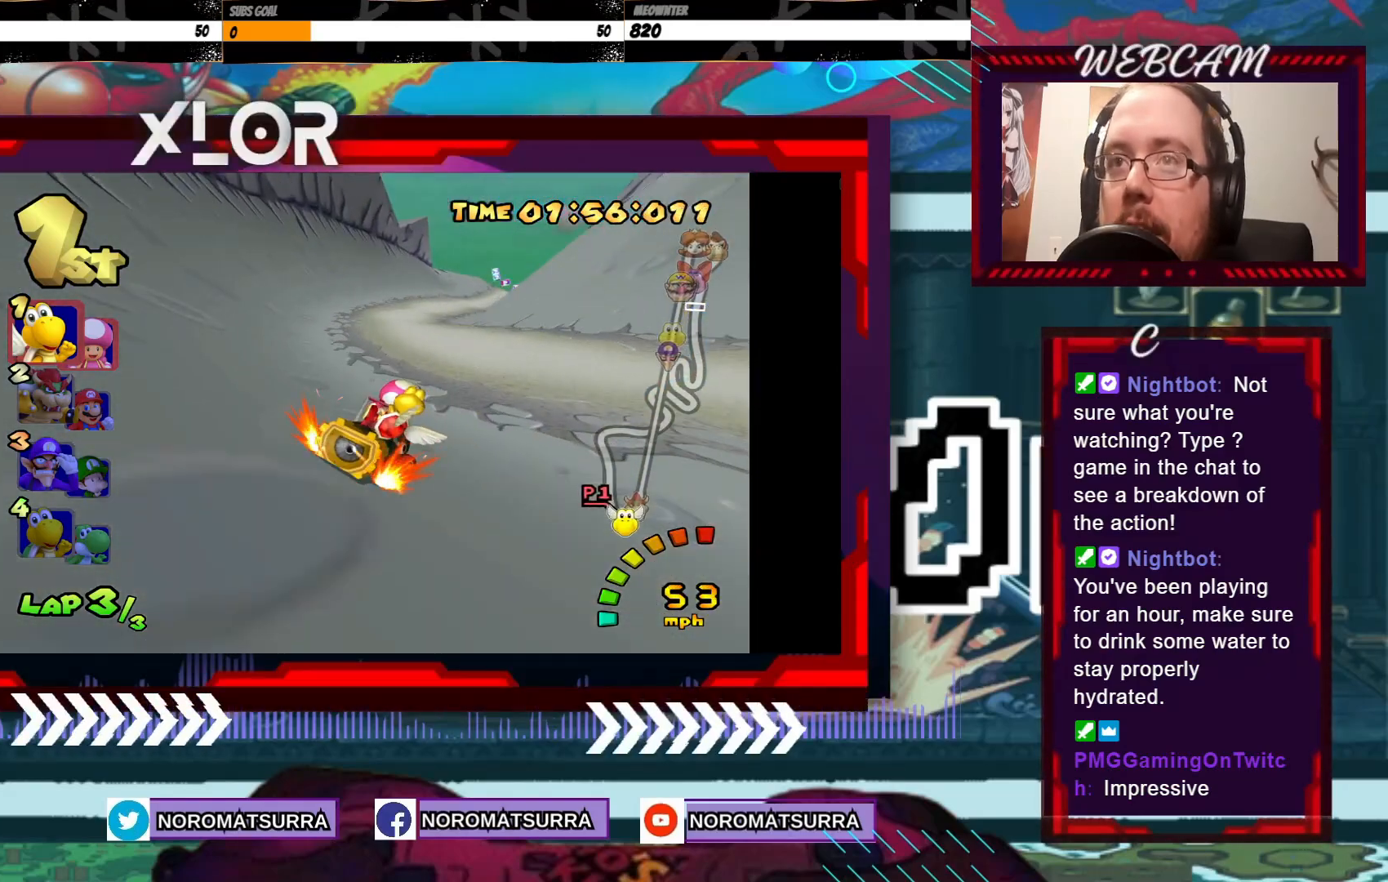
{"buttons": ["A", "R2"], "left_stick": "right", "events": [[83, "left_stick", "left"], [233, "left_stick", "center"], [283, "left_stick", "left"], [433, "left_stick", "right"]]}
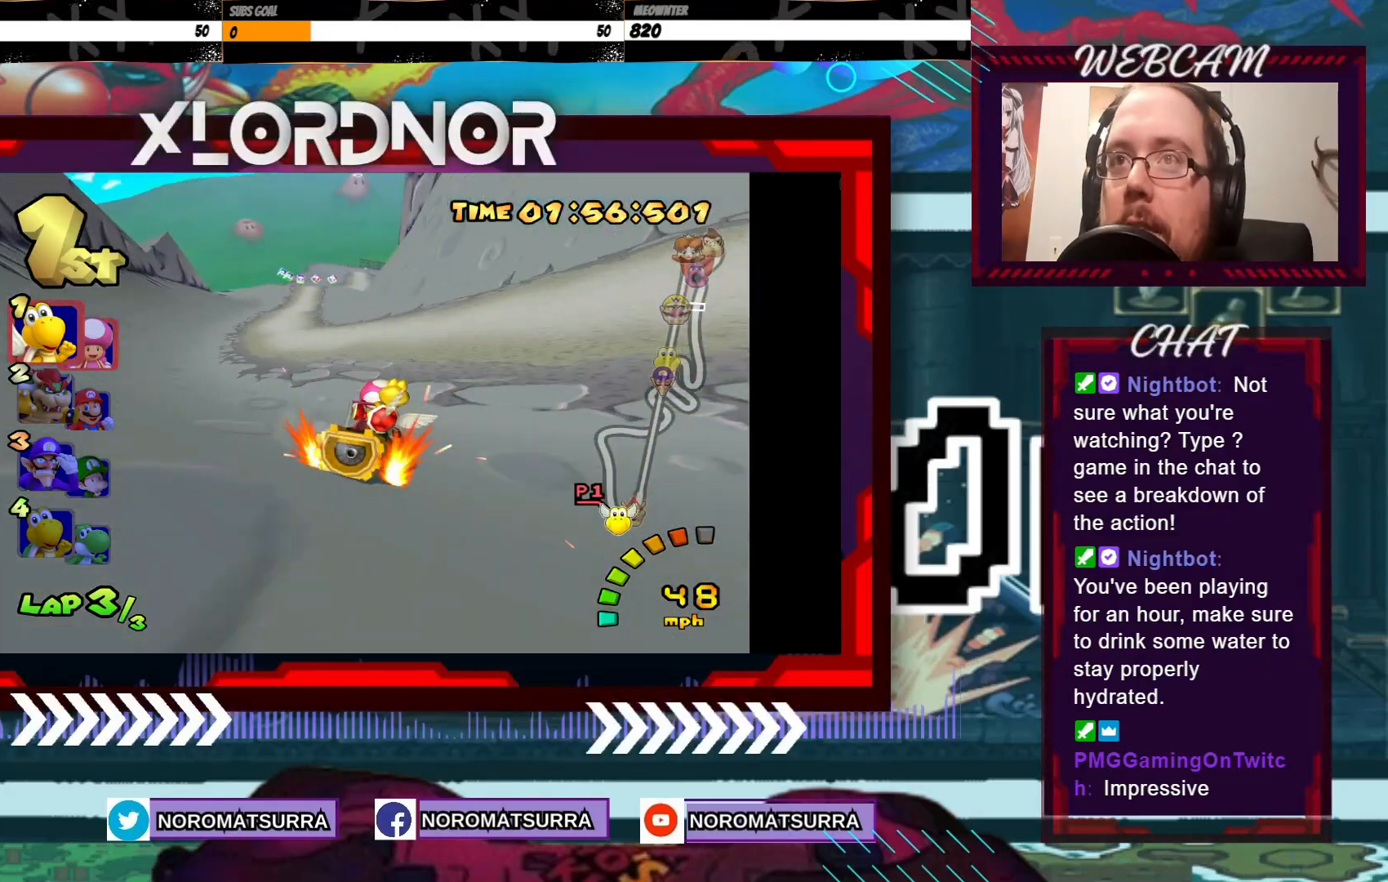
{"buttons": ["A"], "left_stick": "left", "events": [[33, "left_stick", "left"], [433, "R2", "up"]]}
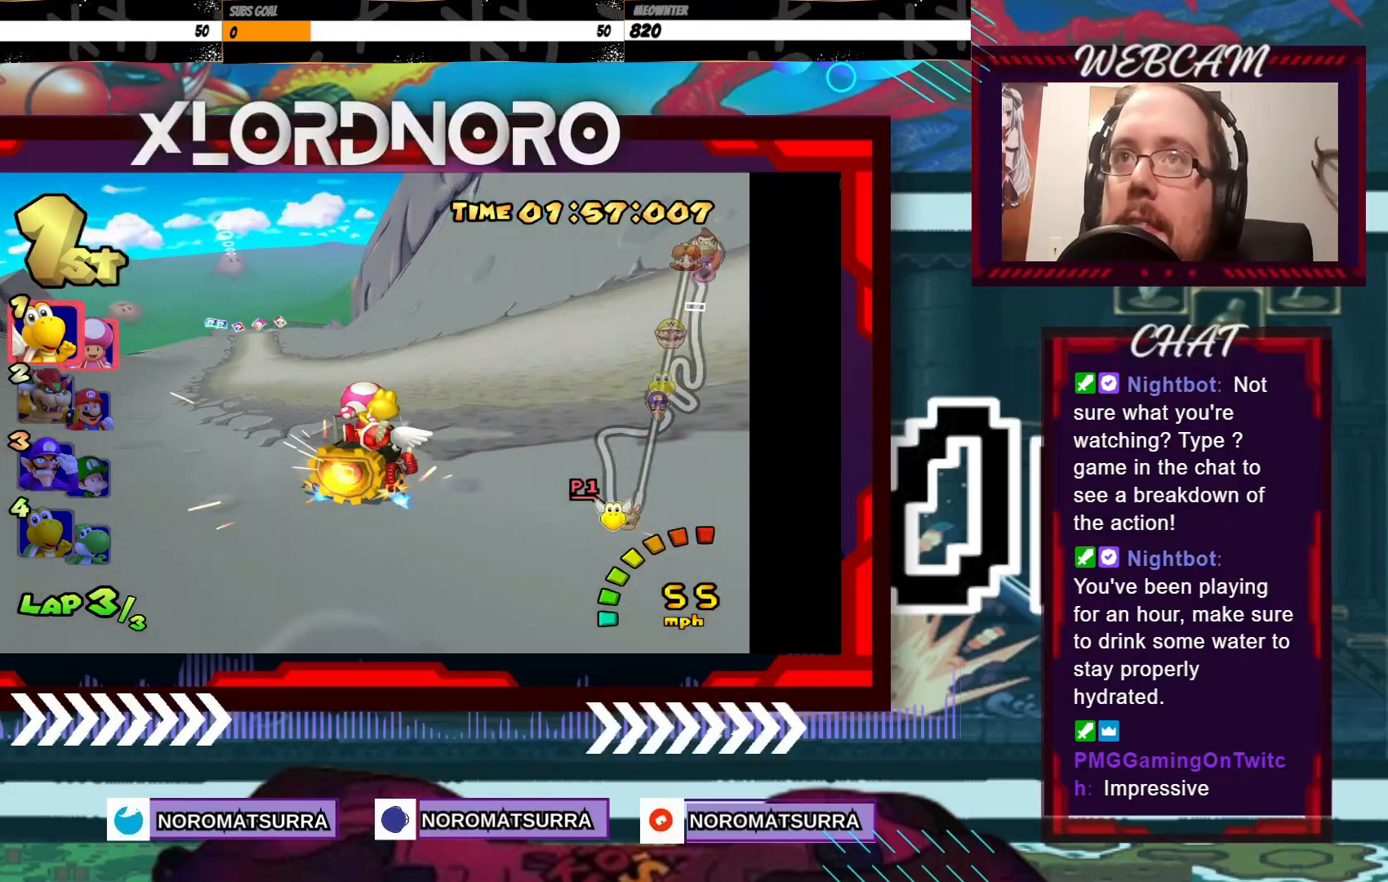
{"buttons": ["A"], "left_stick": "center", "events": [[483, "left_stick", "center"]]}
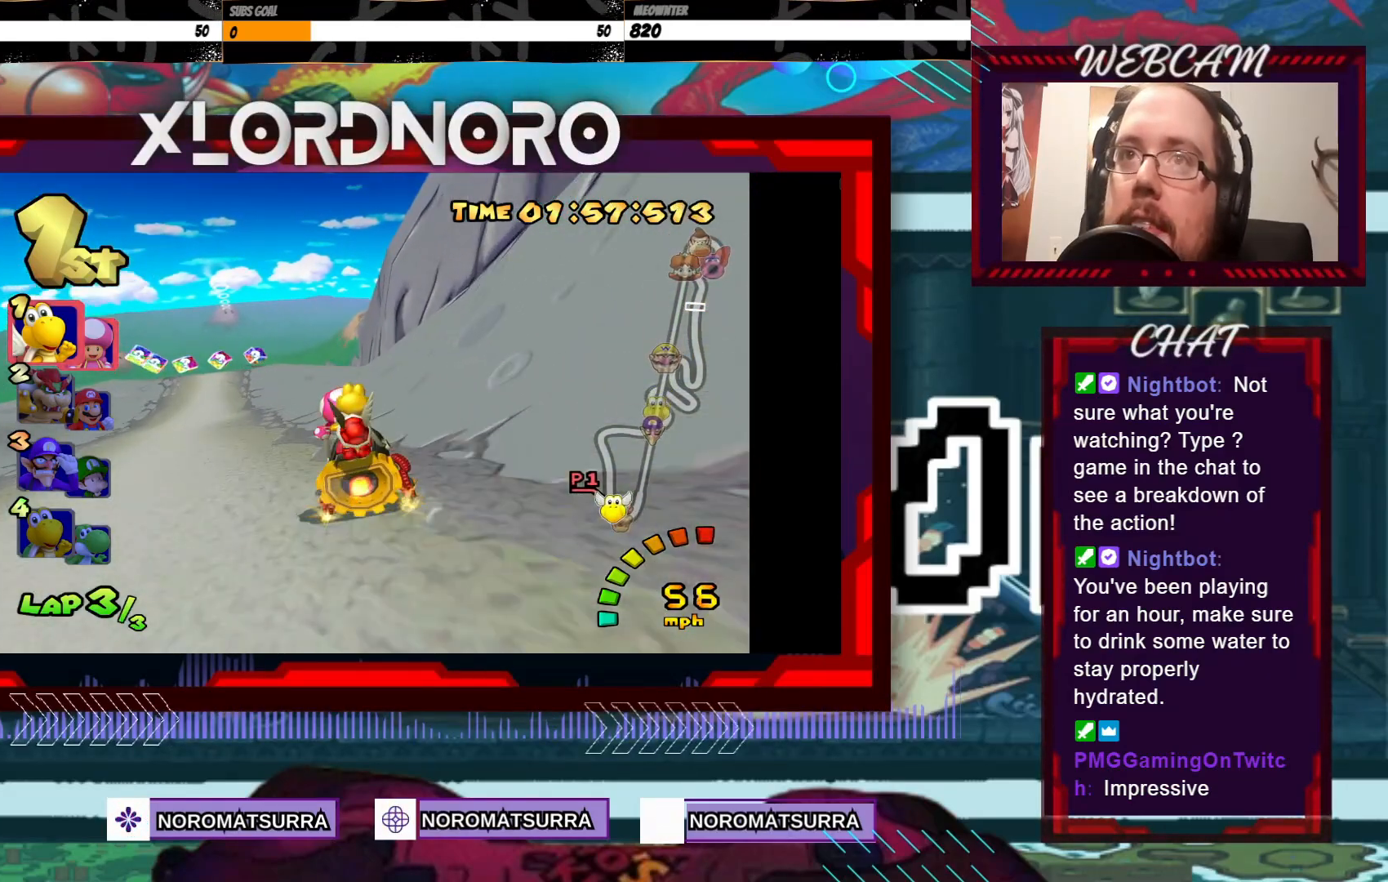
{"buttons": ["A"], "left_stick": "right", "events": [[167, "left_stick", "left"], [333, "left_stick", "center"], [467, "left_stick", "right"]]}
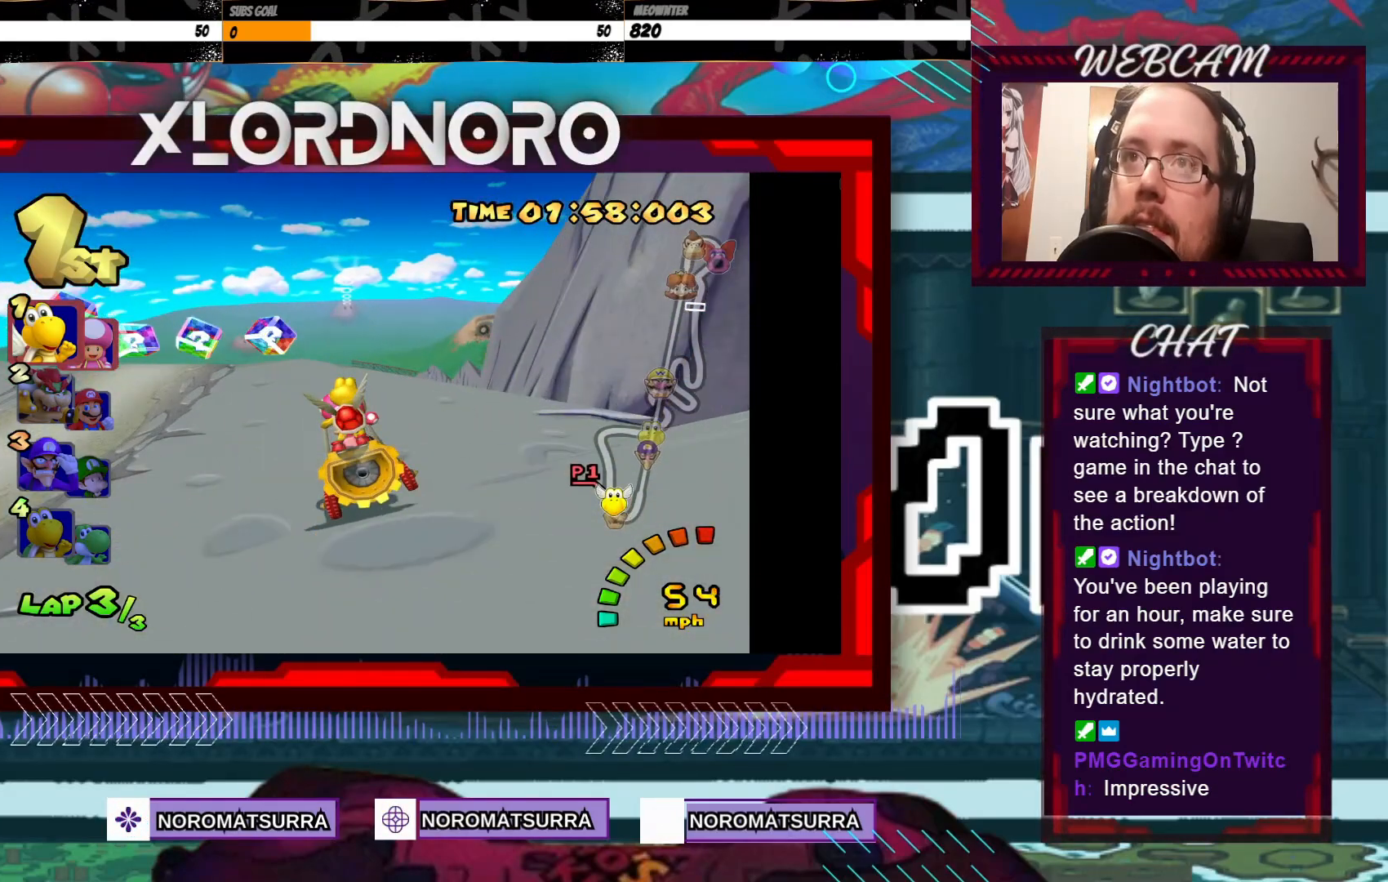
{"buttons": ["A"], "left_stick": "right", "events": [[133, "left_stick", "center"], [367, "left_stick", "right"]]}
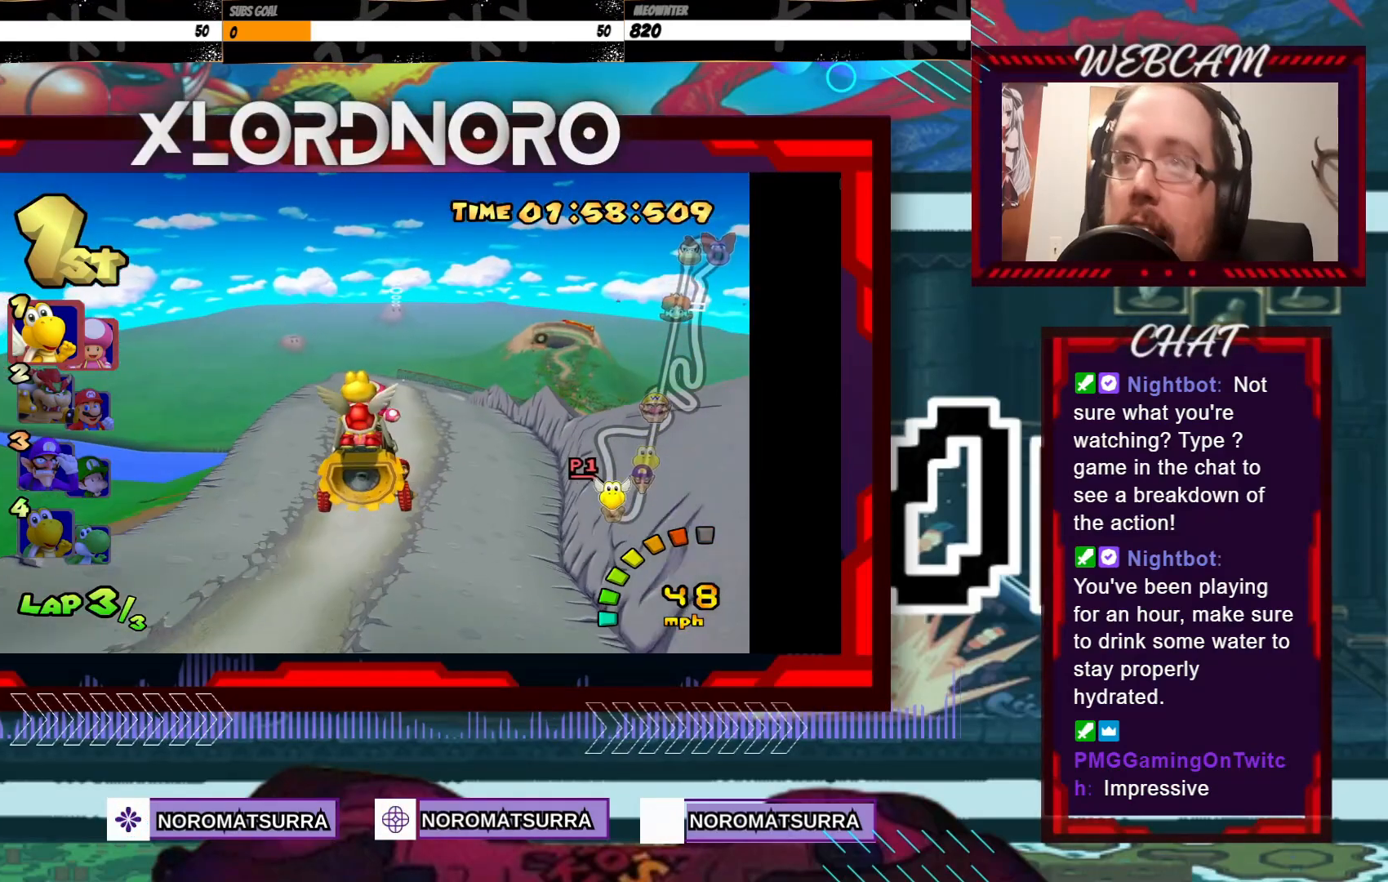
{"buttons": ["A"], "left_stick": "center", "events": [[17, "left_stick", "center"], [167, "left_stick", "right"], [367, "left_stick", "center"]]}
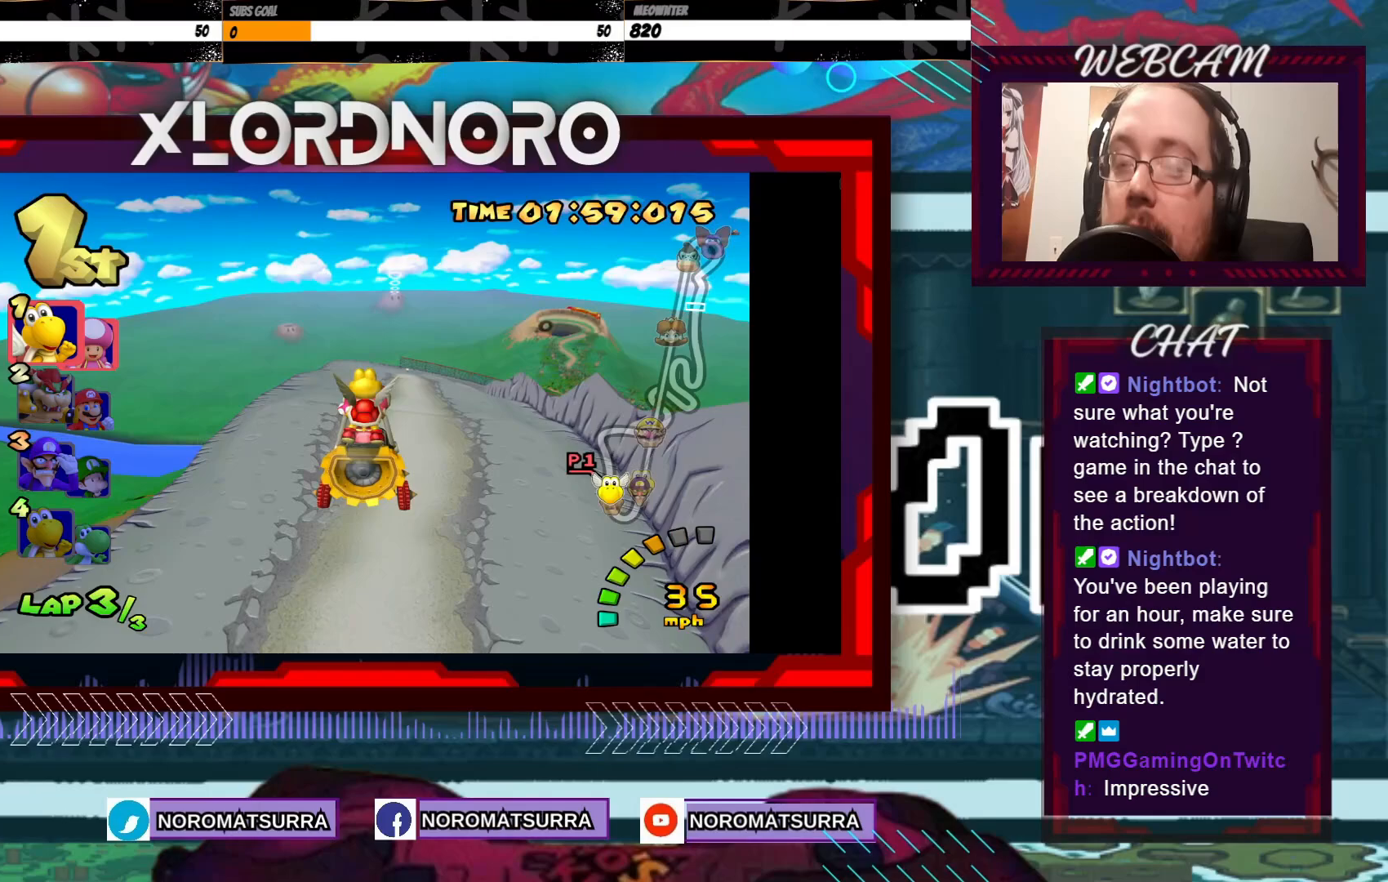
{"buttons": ["A"], "left_stick": "right", "events": [[17, "left_stick", "right"]]}
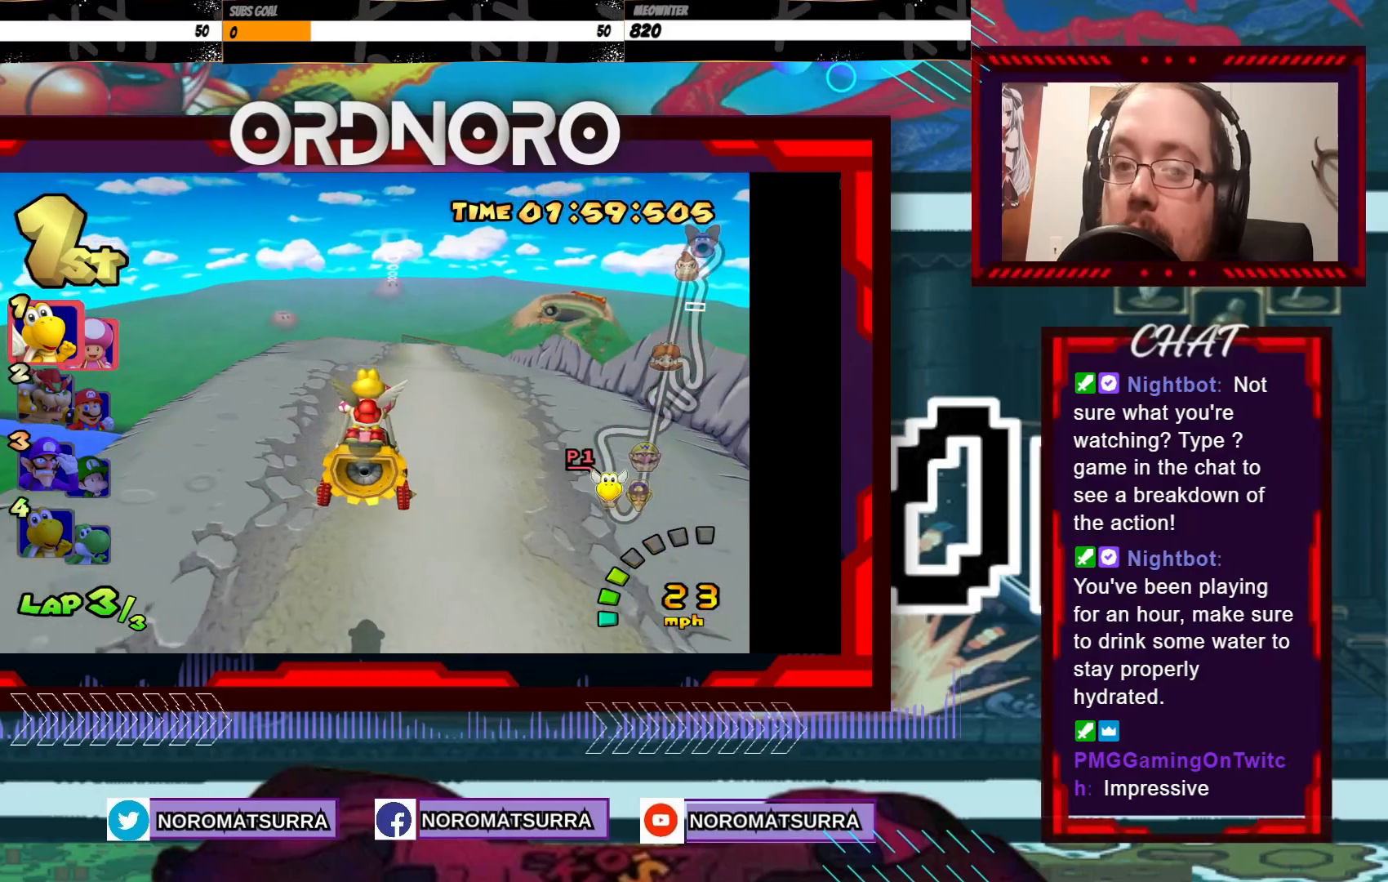
{"buttons": ["A"], "left_stick": "center", "events": [[433, "left_stick", "center"]]}
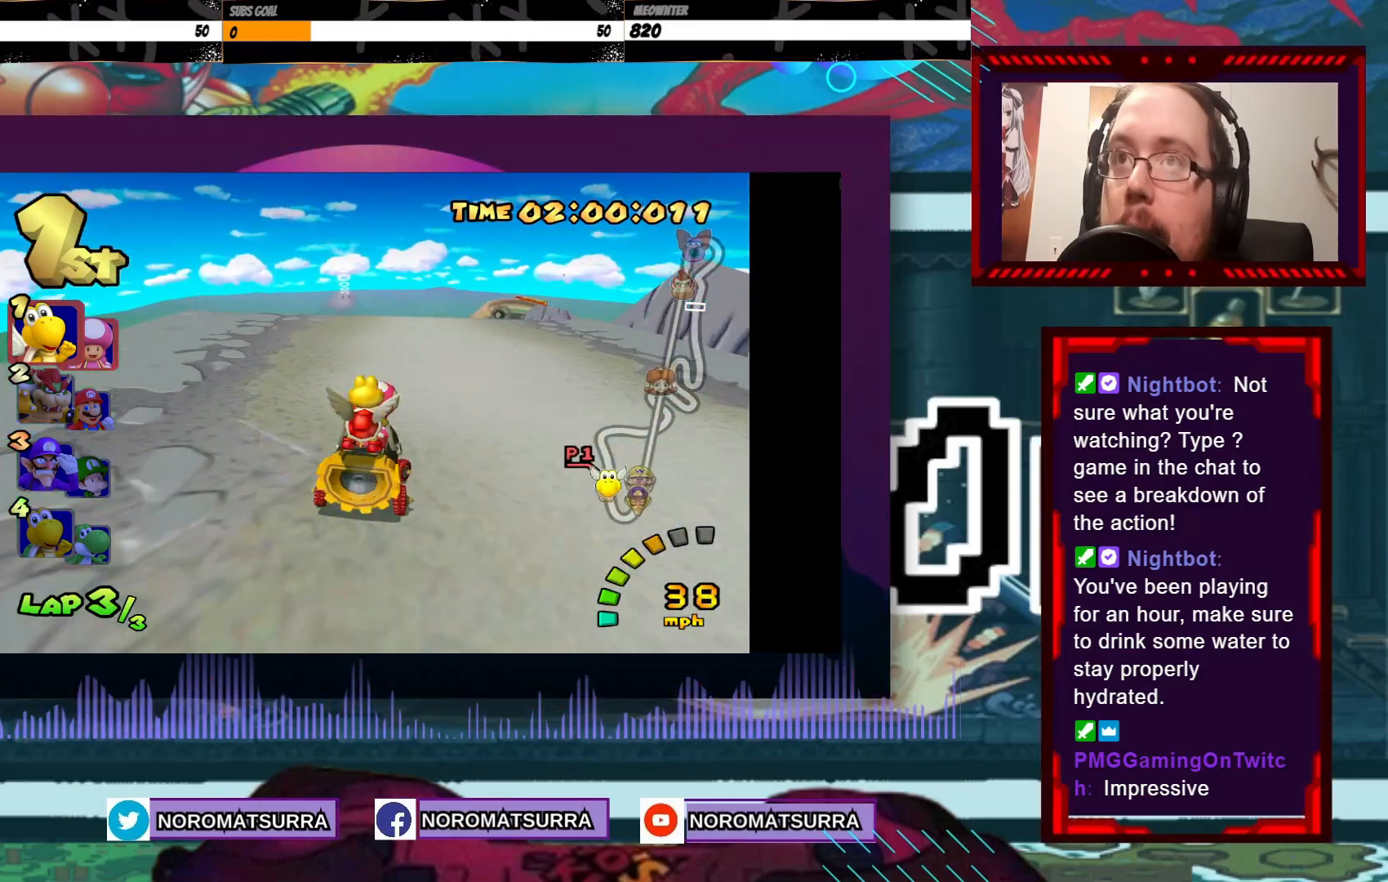
{"buttons": ["A"], "left_stick": "center", "events": []}
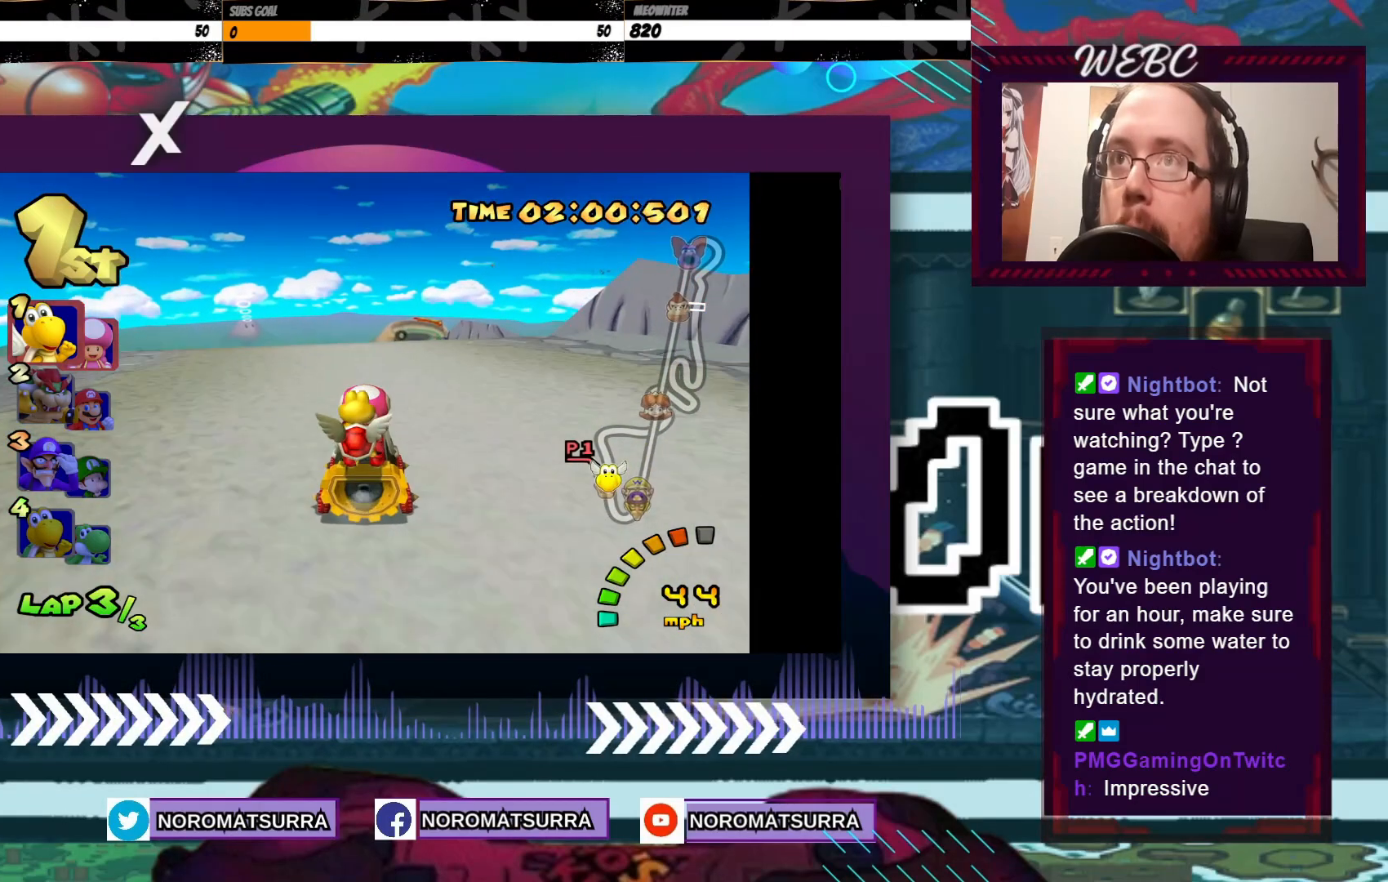
{"buttons": ["A"], "left_stick": "center", "events": [[33, "left_stick", "left"], [167, "left_stick", "center"]]}
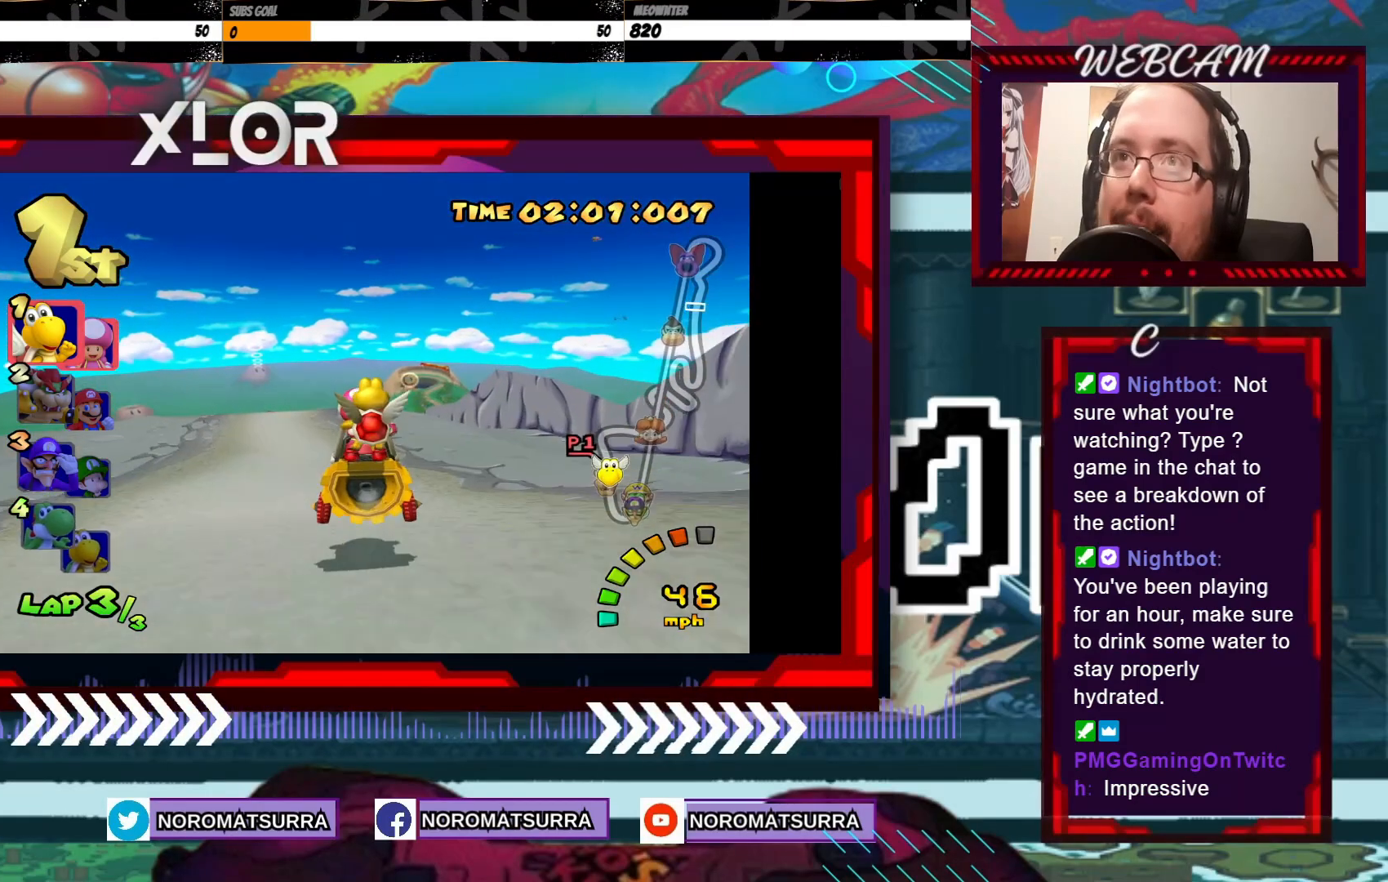
{"buttons": ["A"], "left_stick": "center", "events": []}
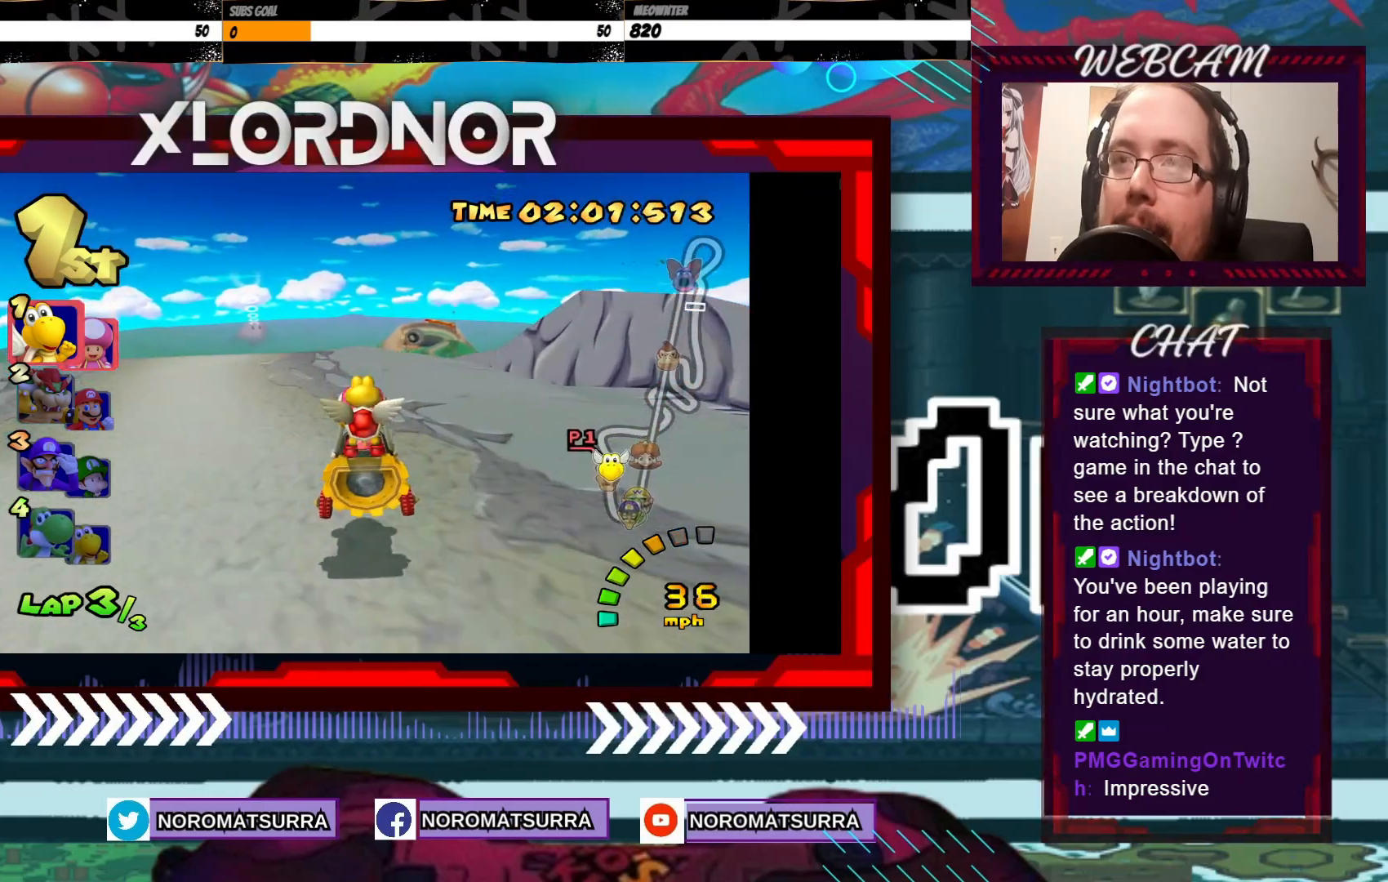
{"buttons": ["A"], "left_stick": "center", "events": []}